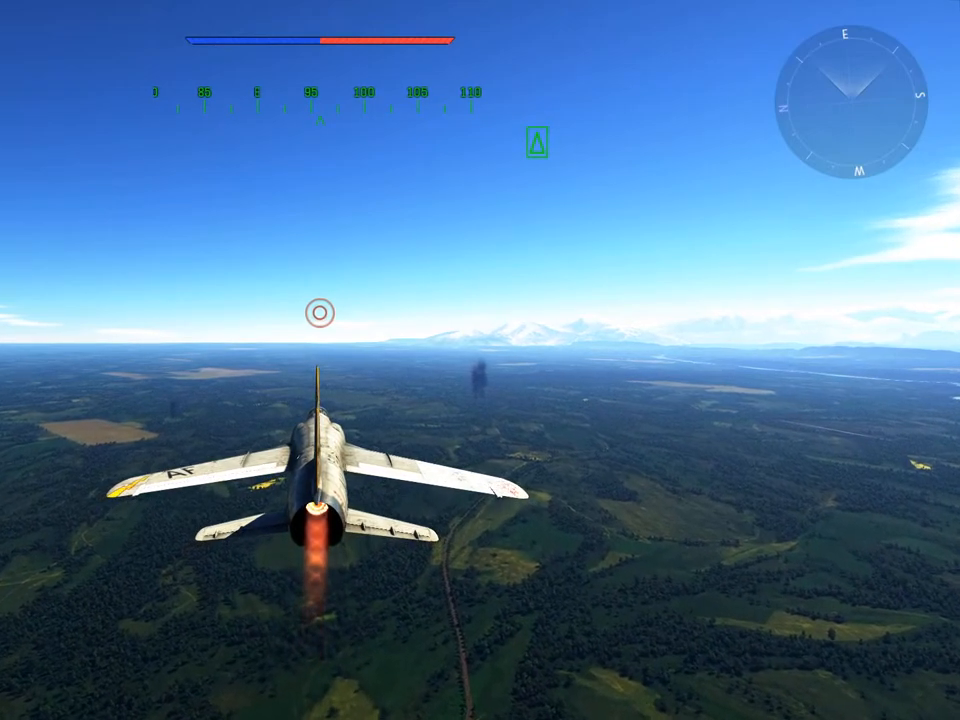
Gameplay with keyboard and mouse; each line is a JSON object with the keys and mouse buttons held at the frame after it. "events" lists presses ("down") and releases ("up") of "1", "2", "3", "4", "5", "a", "alt", "c", "caps_lock", "ctrl", "d", "e", "f", "g", "q", "r", "s", "shift", "space", "t", "tab", "v", "w", "x", "z", "mouse_left", "mouse_wheel" and "mouse_right" between this image and that frame as [ms after this image, input, new state], when the widget could be followed in between. "mouse_left", "mouse_wheel", "mouse_right" = the "left", "wheel", "right" buttons of the "mouse" list. No other keys are recorded. "wheel" means that the mouse wheel is clicked or scrolled. "mouse_move" is the direction in which the mouse moves at that frame (one of eight, or "still"), when it could be read.
{"keys": [], "mouse": [], "mouse_move": "still", "events": [[117, "mouse_wheel", "down"], [183, "mouse_wheel", "up"]]}
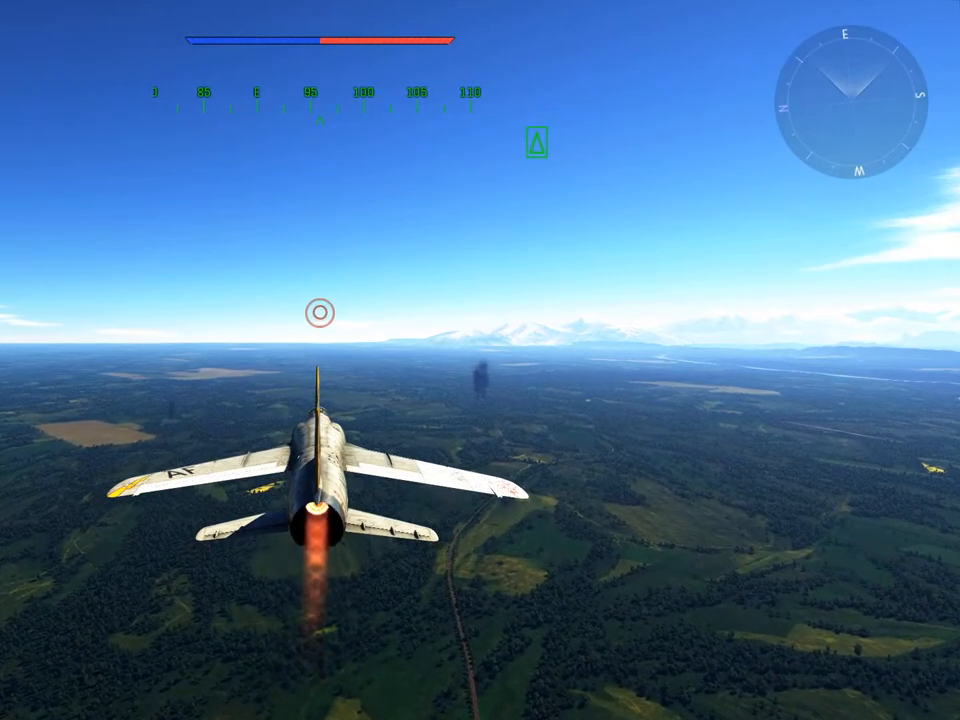
{"keys": [], "mouse": ["wheel"], "mouse_move": "still", "events": [[67, "mouse_wheel", "down"], [217, "mouse_wheel", "up"], [434, "mouse_wheel", "down"]]}
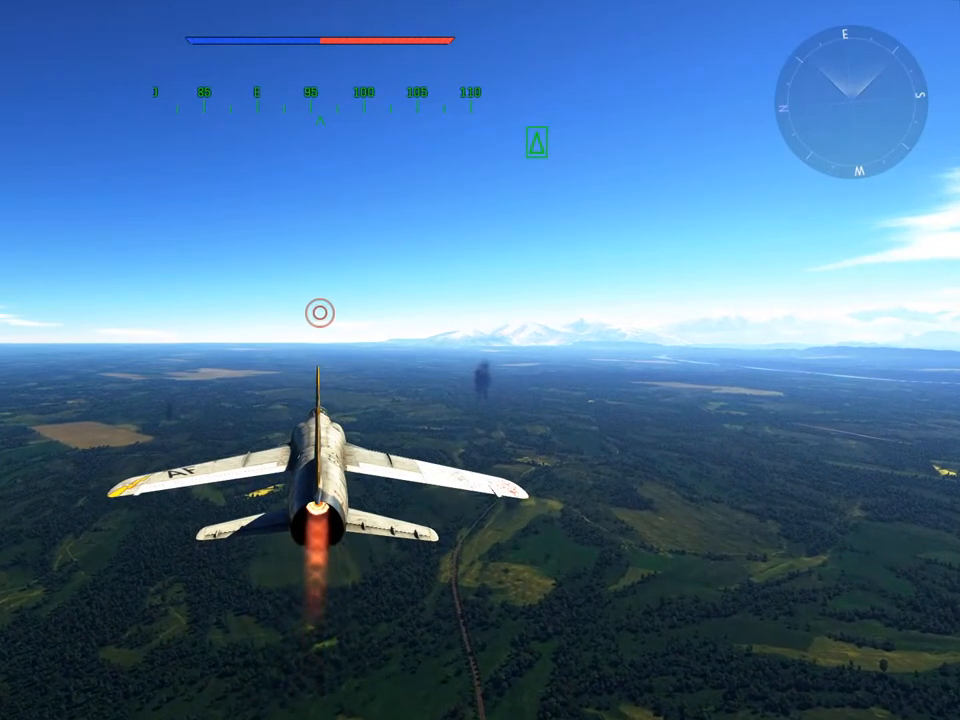
{"keys": [], "mouse": [], "mouse_move": "right", "events": [[83, "mouse_wheel", "up"]]}
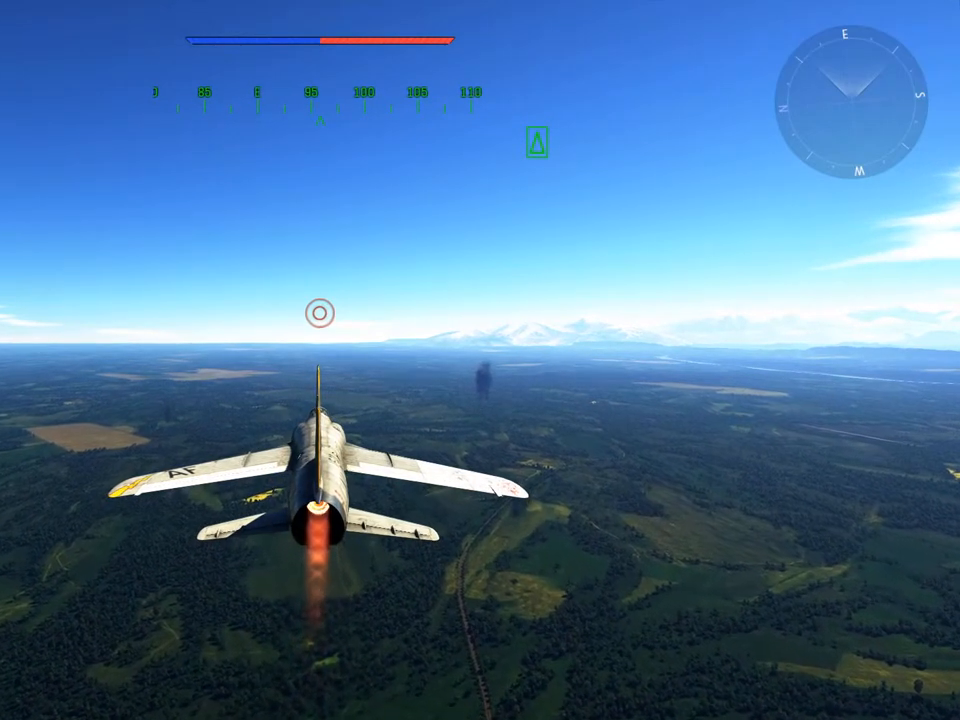
{"keys": [], "mouse": [], "mouse_move": "down-left", "events": [[67, "mouse_left", "down"], [150, "mouse_left", "up"]]}
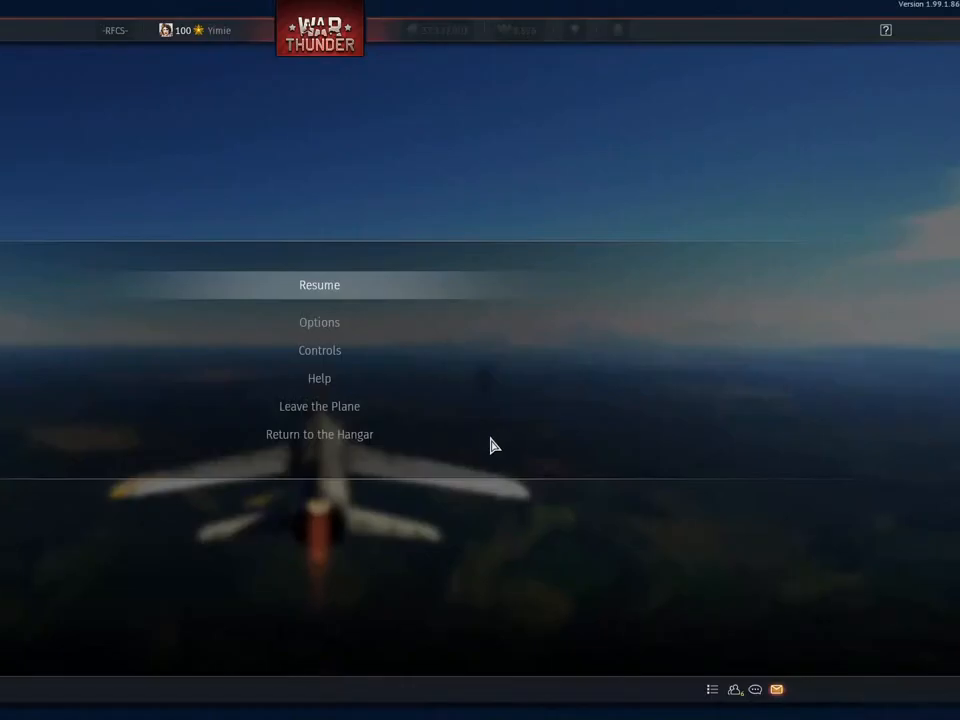
{"keys": [], "mouse": ["left"], "mouse_move": "still", "events": [[500, "mouse_left", "down"]]}
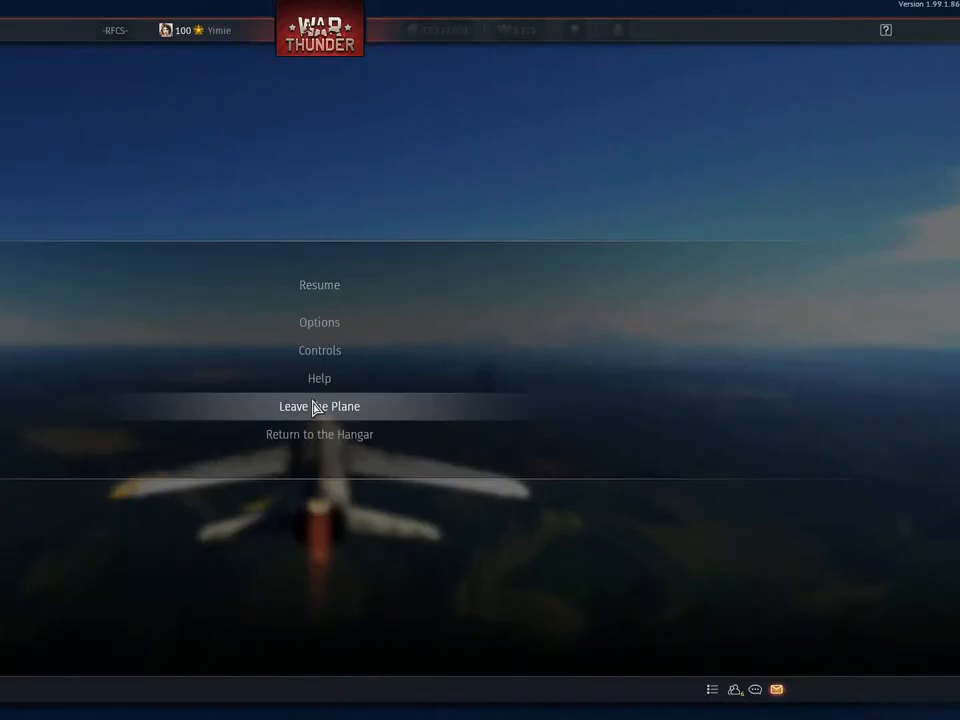
{"keys": [], "mouse": [], "mouse_move": "still", "events": [[67, "mouse_left", "up"]]}
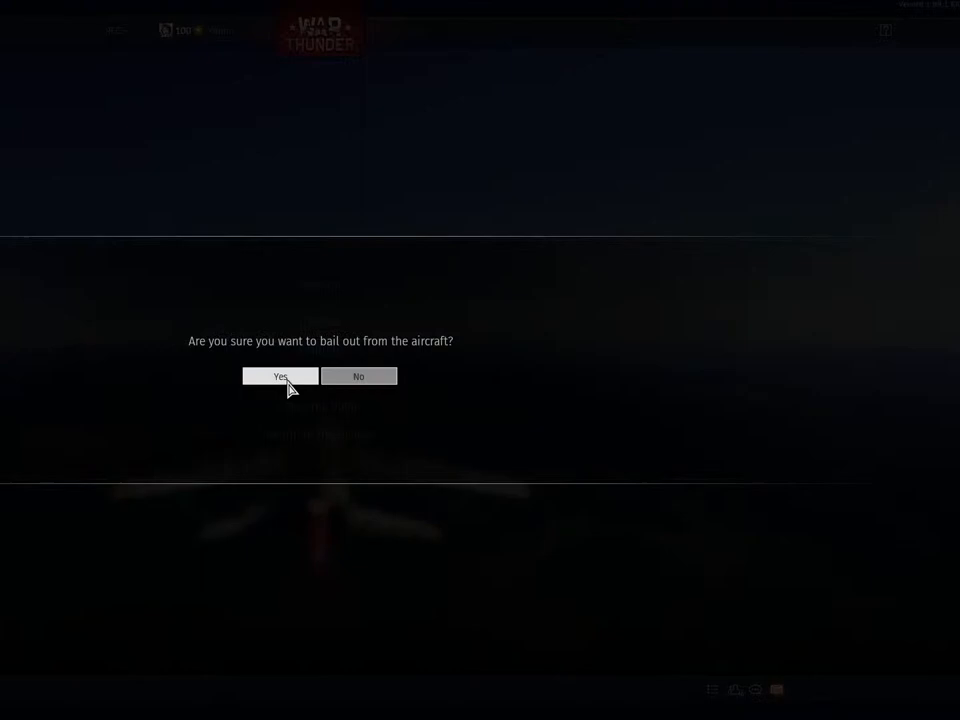
{"keys": [], "mouse": [], "mouse_move": "left", "events": [[33, "mouse_left", "down"], [133, "mouse_left", "up"], [283, "alt", "down"], [333, "tab", "down"], [383, "alt", "up"], [484, "tab", "up"]]}
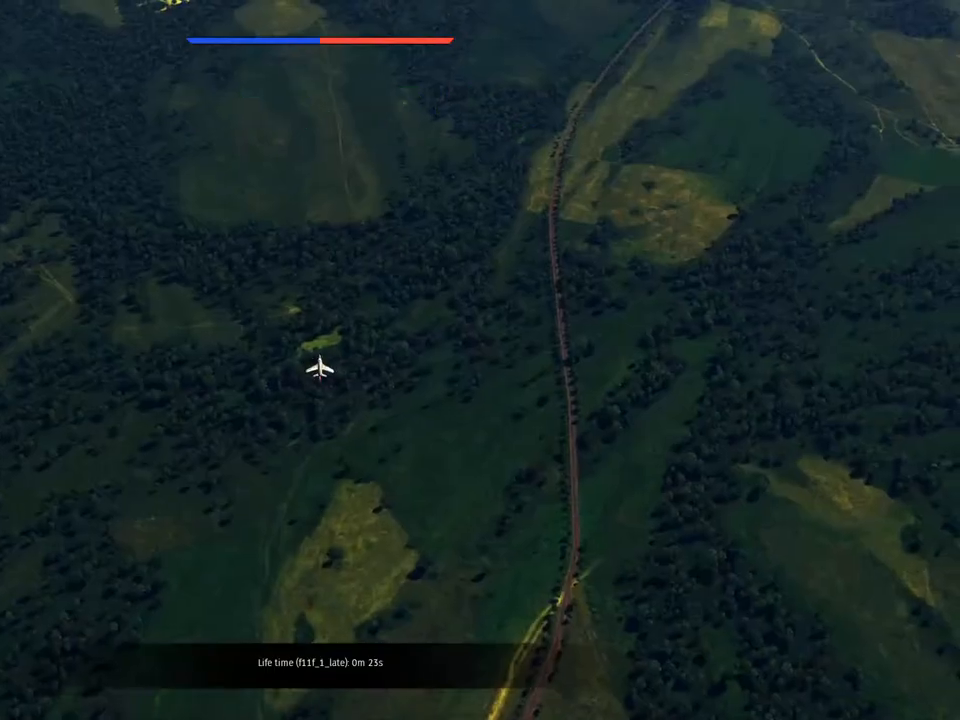
{"keys": [], "mouse": [], "mouse_move": "still", "events": [[434, "mouse_left", "down"], [484, "mouse_left", "up"]]}
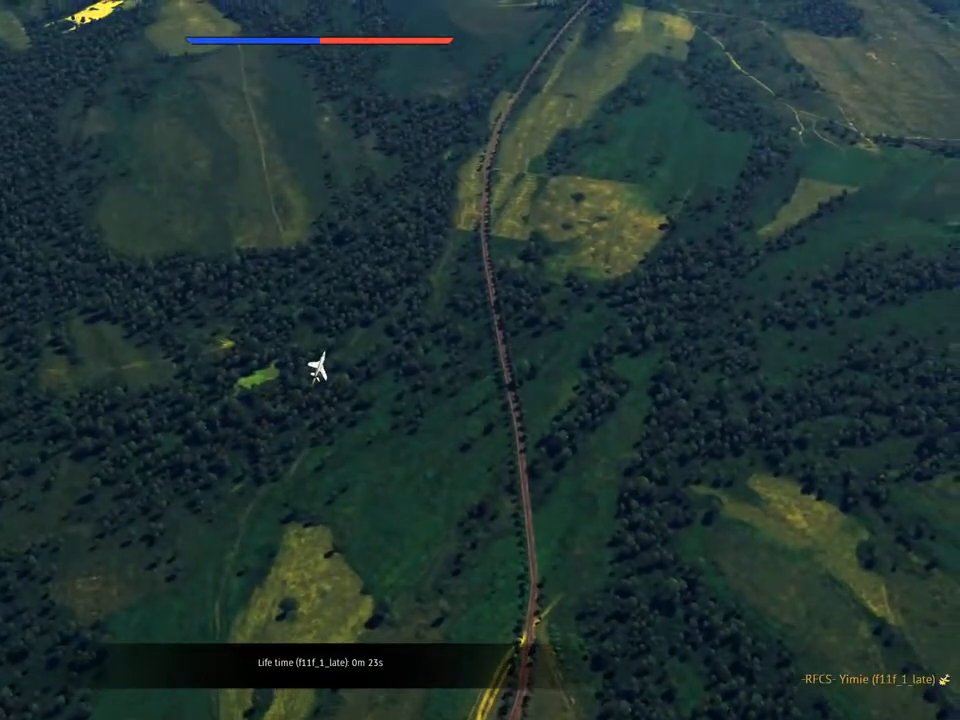
{"keys": [], "mouse": [], "mouse_move": "right", "events": []}
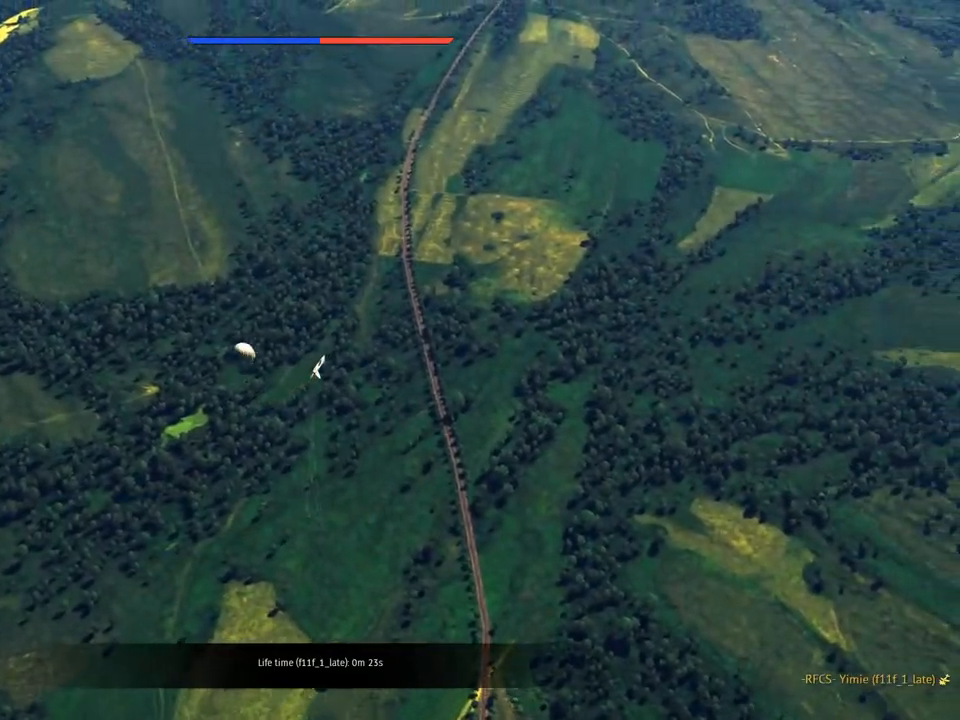
{"keys": ["shift"], "mouse": [], "mouse_move": "left", "events": [[467, "shift", "down"]]}
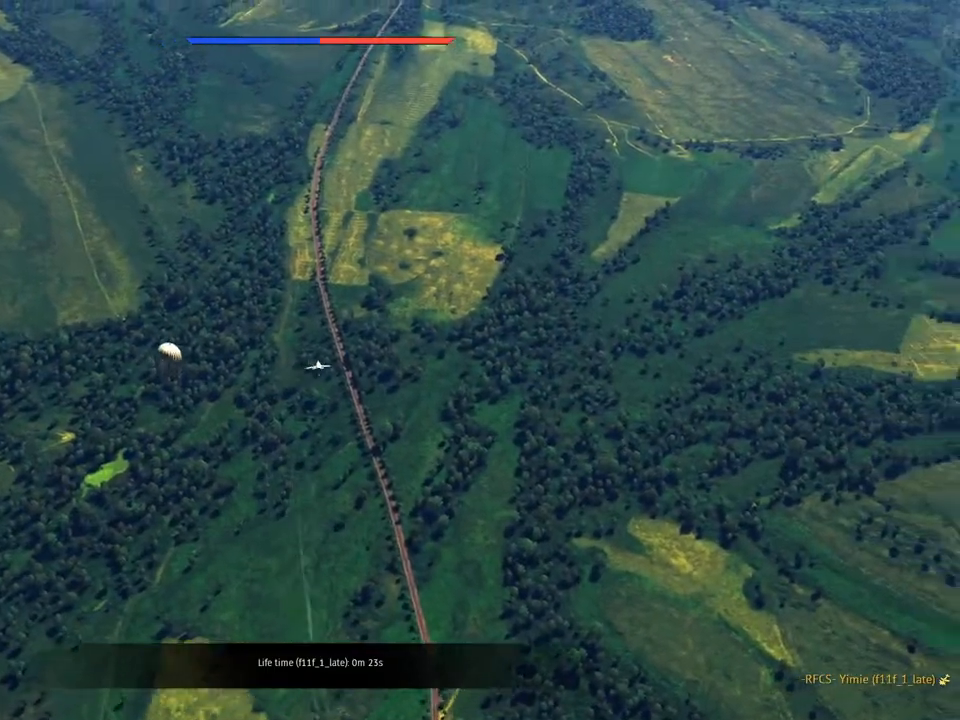
{"keys": ["shift"], "mouse": [], "mouse_move": "right", "events": []}
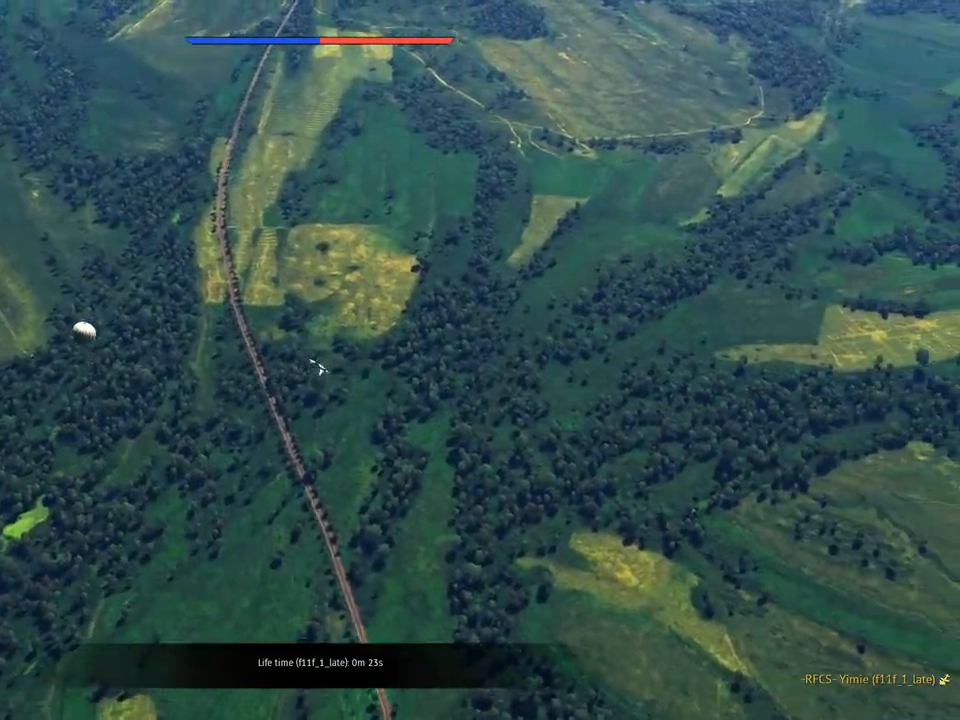
{"keys": [], "mouse": [], "mouse_move": "right", "events": [[117, "mouse_left", "down"], [217, "mouse_left", "up"], [317, "shift", "up"]]}
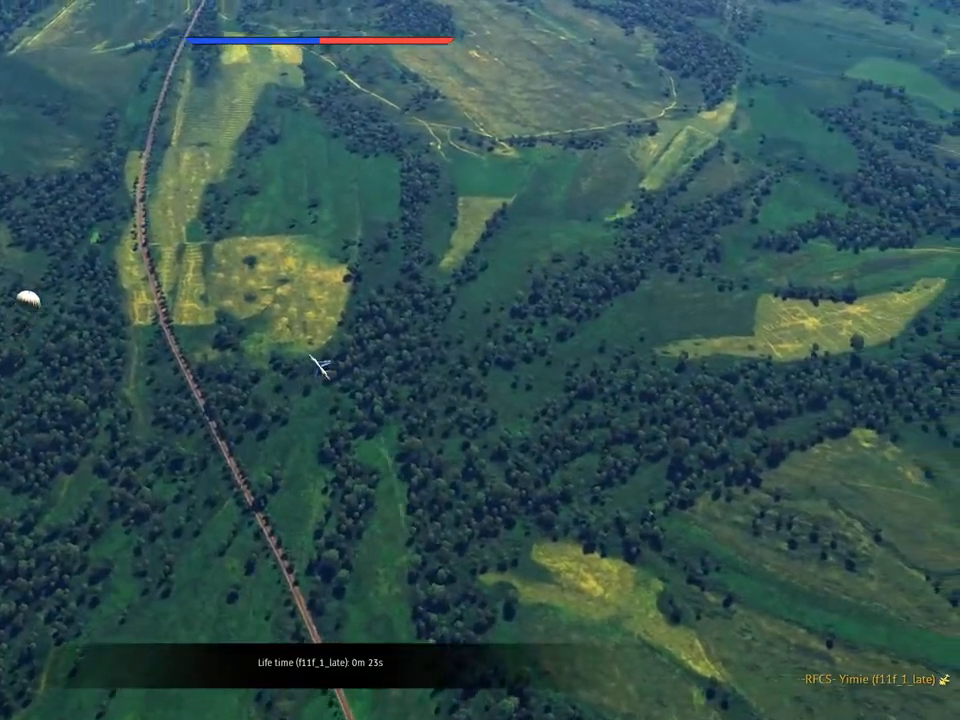
{"keys": [], "mouse": [], "mouse_move": "still", "events": []}
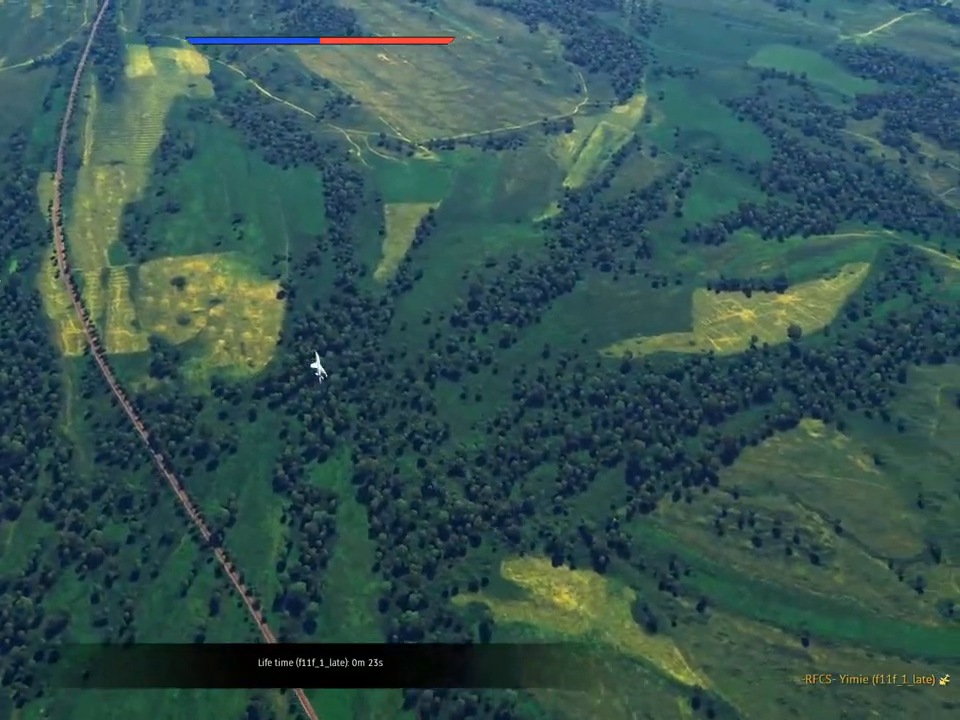
{"keys": [], "mouse": [], "events": []}
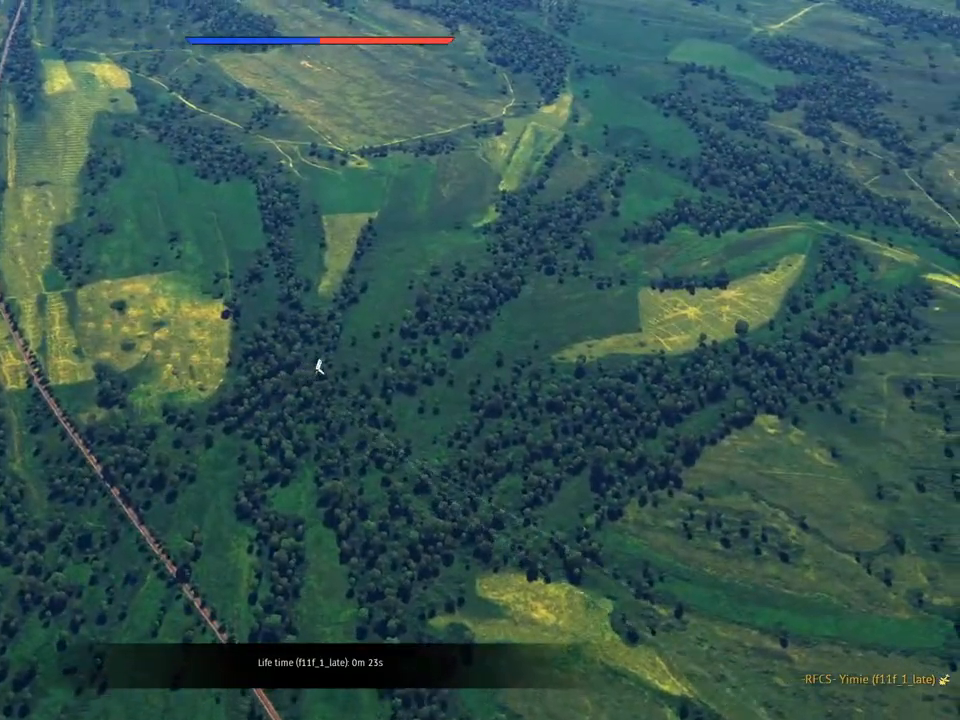
{"keys": [], "mouse": [], "mouse_move": "up-right", "events": []}
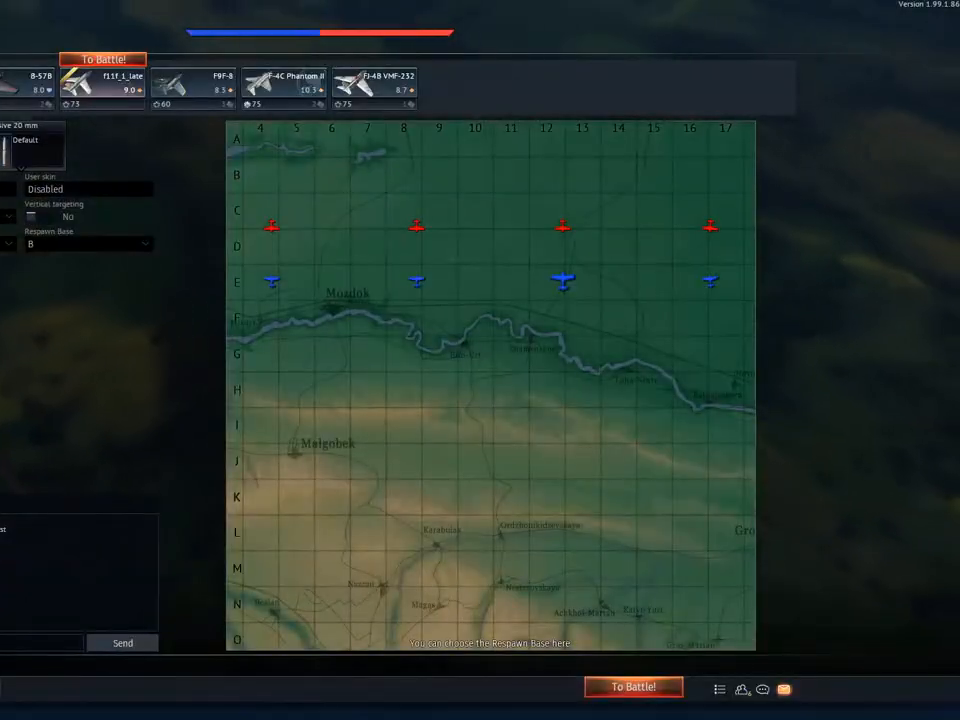
{"keys": [], "mouse": [], "mouse_move": "right", "events": [[317, "mouse_left", "down"], [367, "mouse_left", "up"]]}
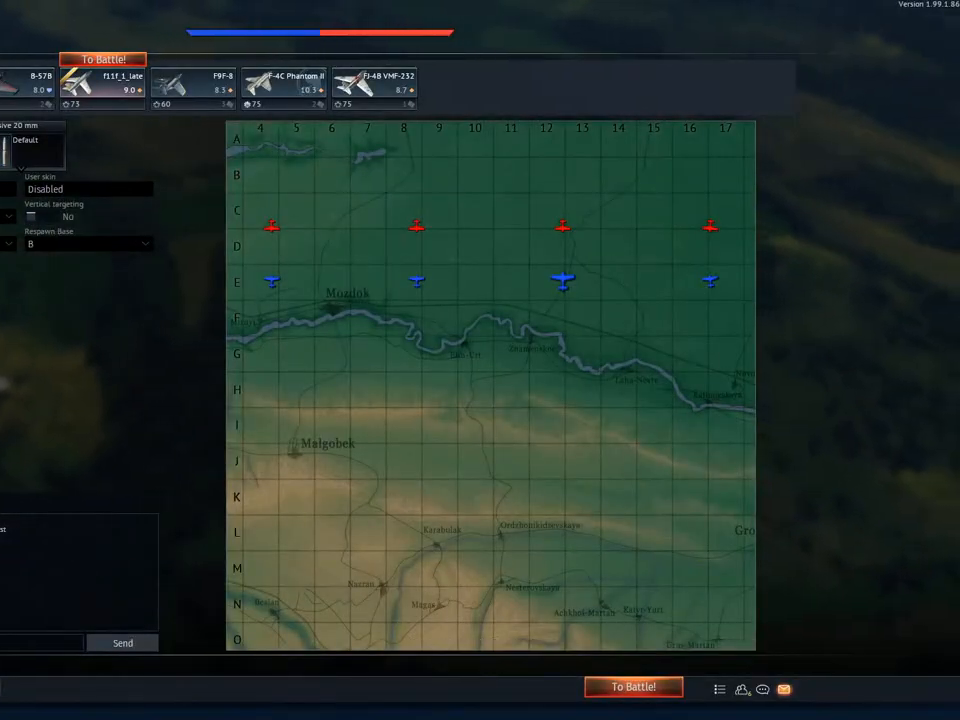
{"keys": [], "mouse": ["left"], "mouse_move": "right", "events": [[433, "mouse_left", "down"]]}
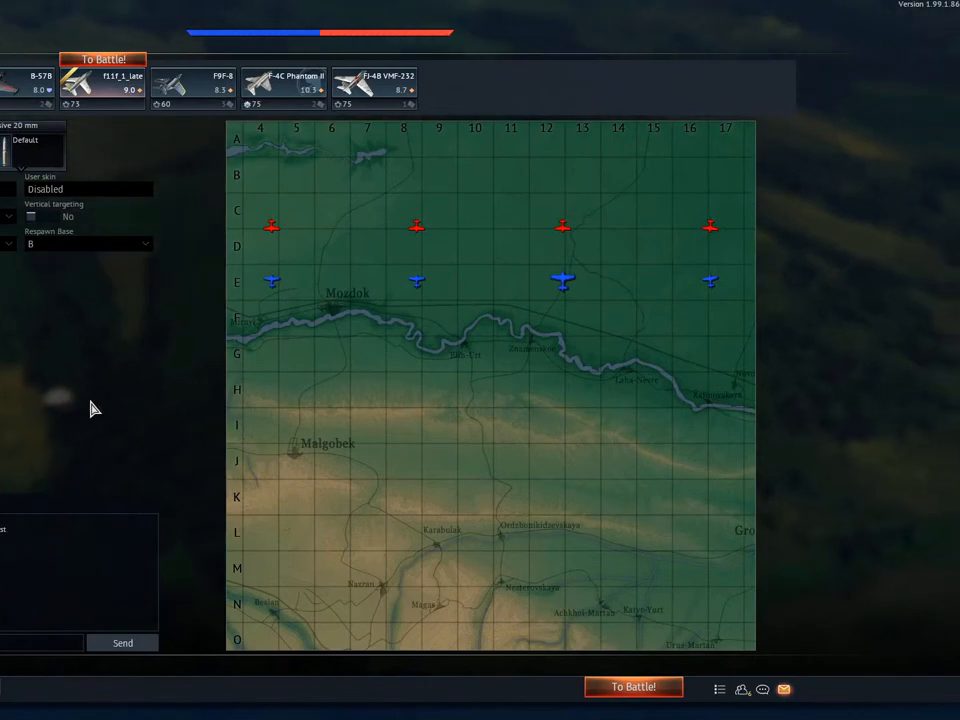
{"keys": [], "mouse": ["left"], "mouse_move": "still", "events": [[17, "mouse_left", "up"], [484, "mouse_left", "down"]]}
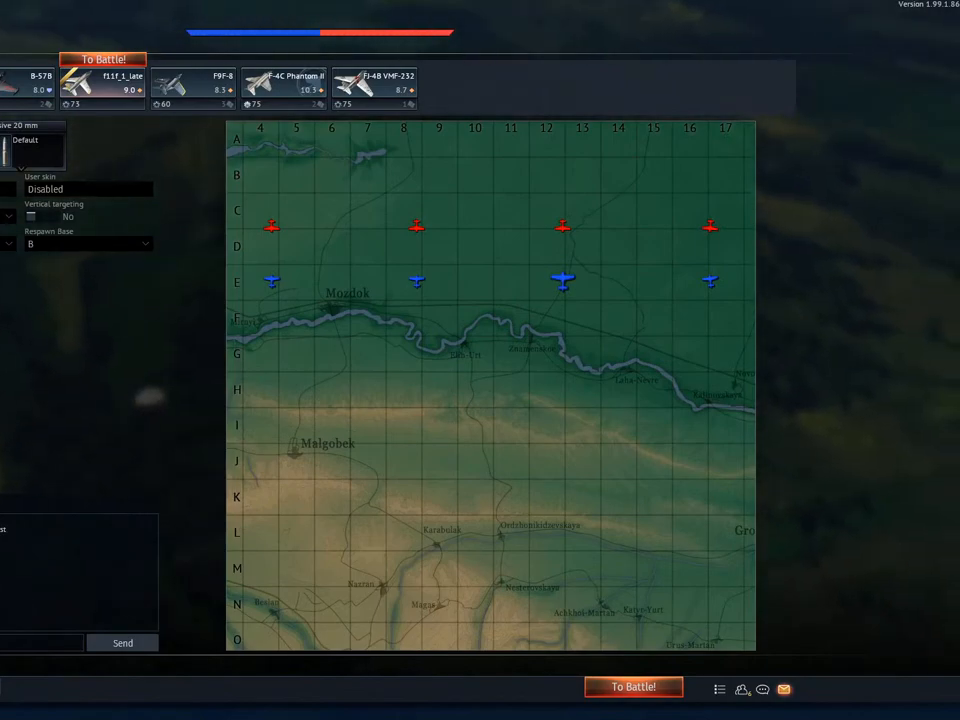
{"keys": [], "mouse": [], "mouse_move": "right", "events": [[83, "mouse_left", "up"]]}
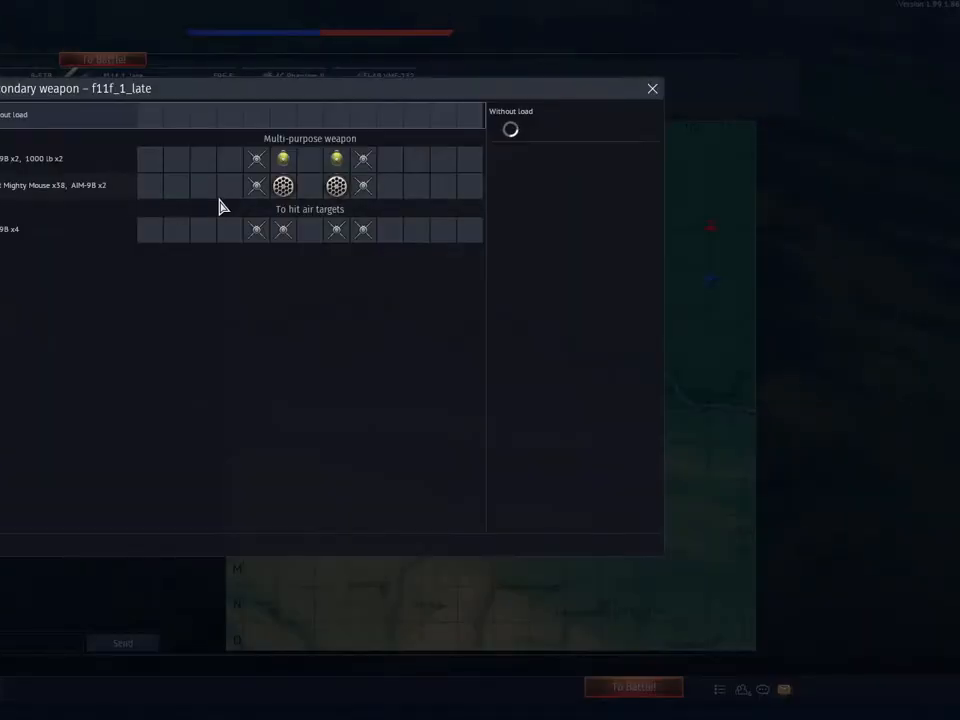
{"keys": [], "mouse": [], "mouse_move": "right", "events": []}
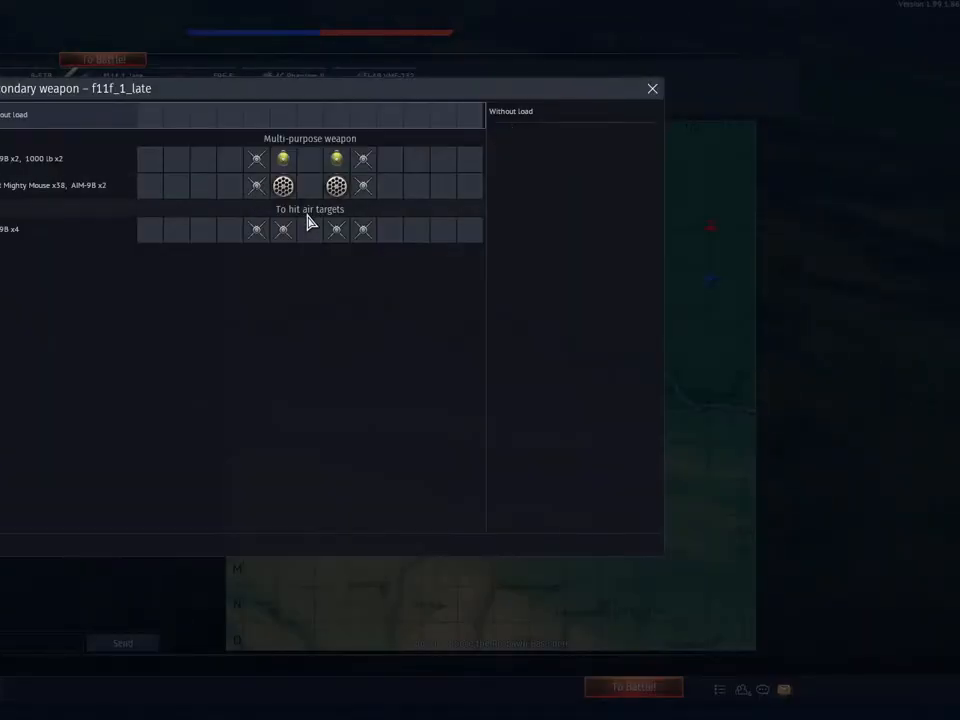
{"keys": [], "mouse": [], "mouse_move": "still", "events": [[200, "mouse_left", "down"], [300, "mouse_left", "up"], [400, "mouse_left", "down"], [484, "mouse_left", "up"]]}
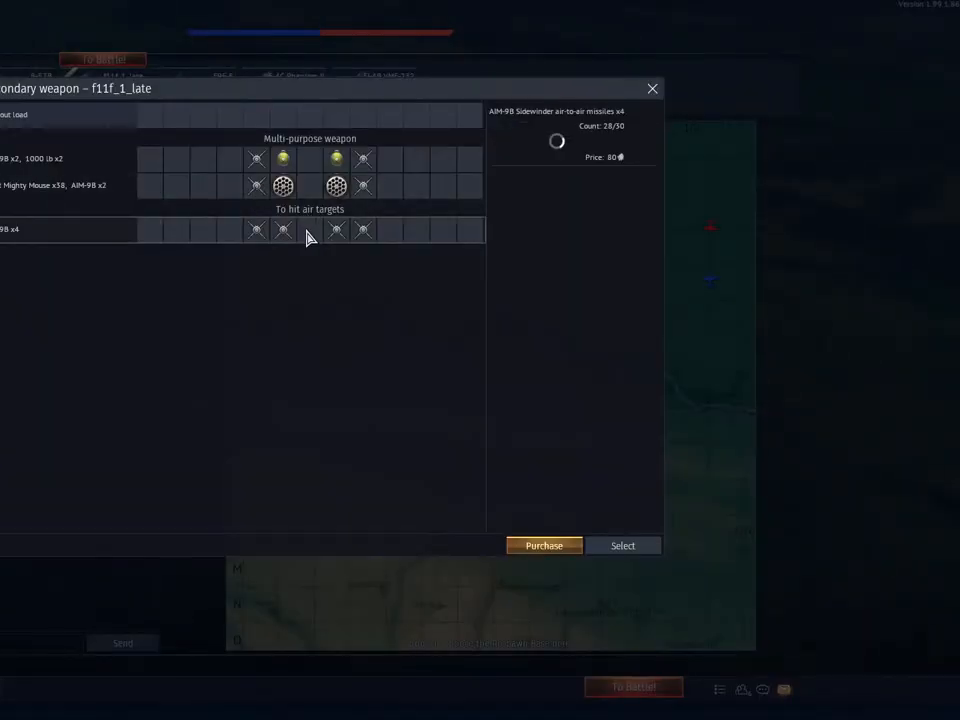
{"keys": [], "mouse": [], "mouse_move": "up-left", "events": []}
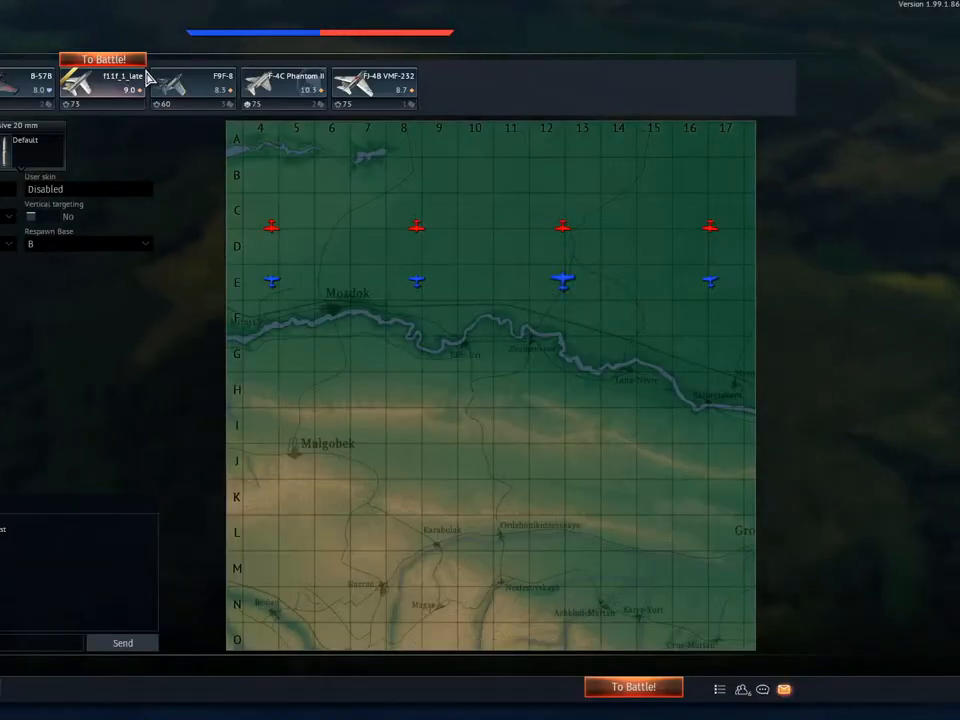
{"keys": [], "mouse": [], "mouse_move": "still", "events": [[83, "mouse_left", "down"], [233, "mouse_left", "up"]]}
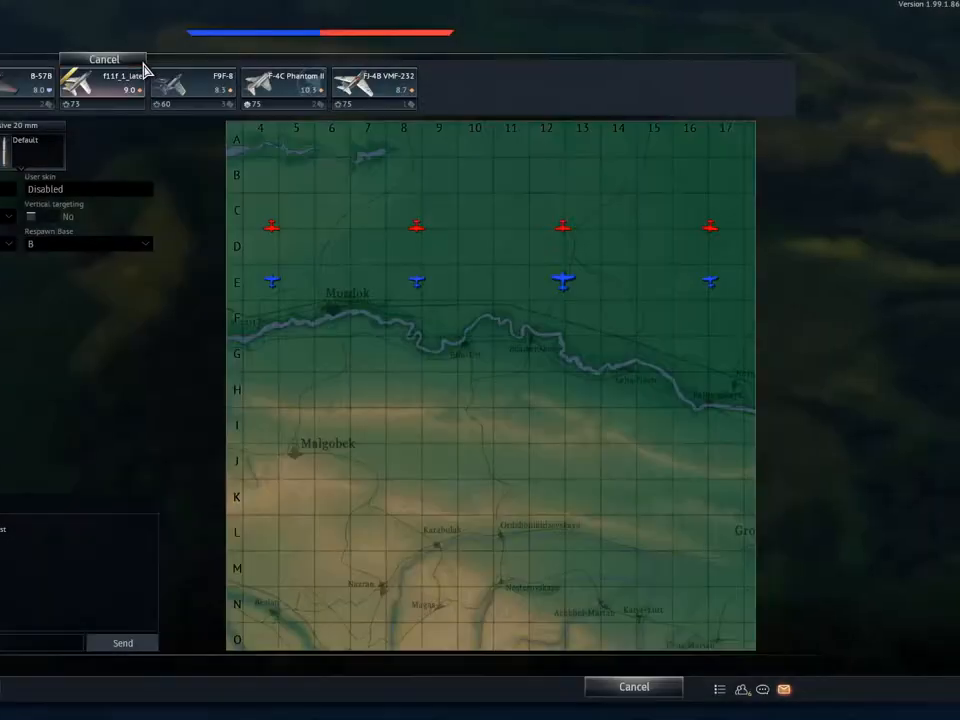
{"keys": [], "mouse": [], "mouse_move": "up-right", "events": []}
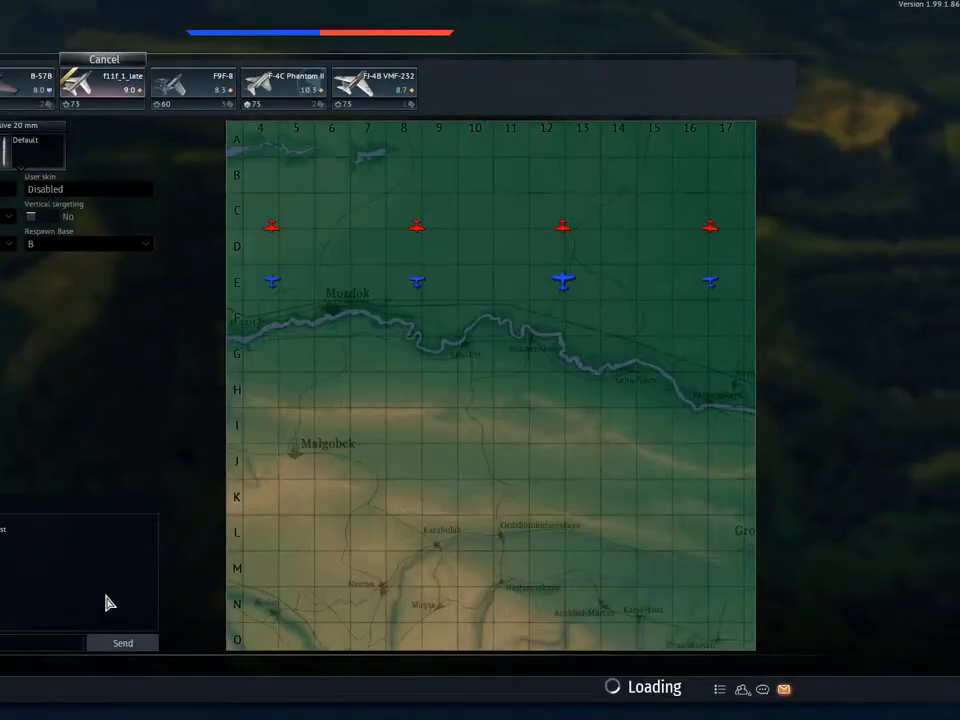
{"keys": [], "mouse": [], "mouse_move": "up-left", "events": []}
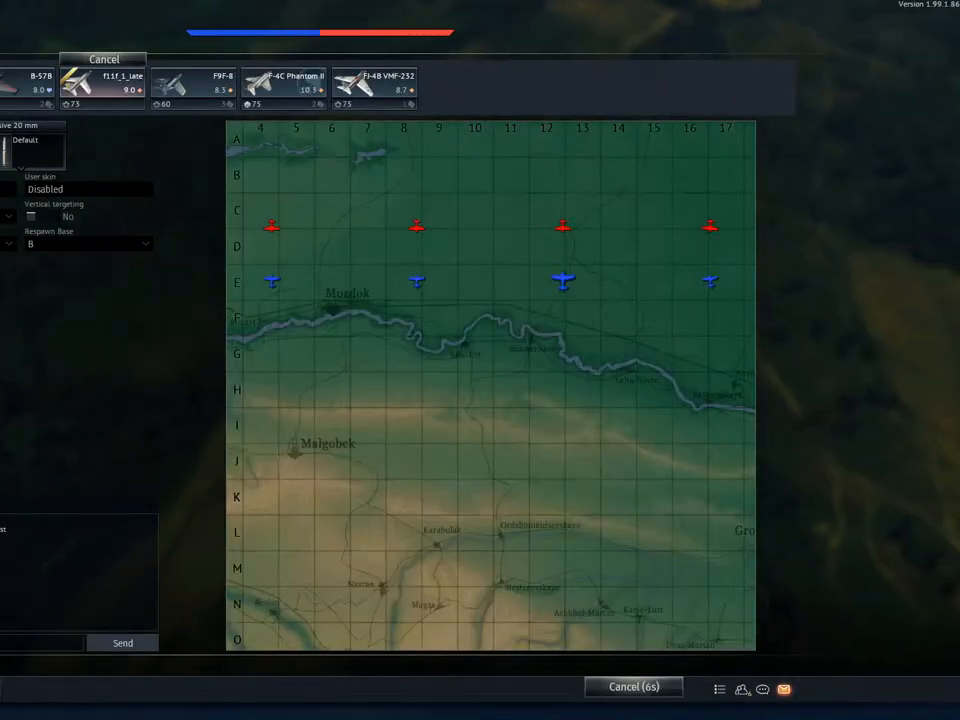
{"keys": [], "mouse": [], "mouse_move": "still", "events": []}
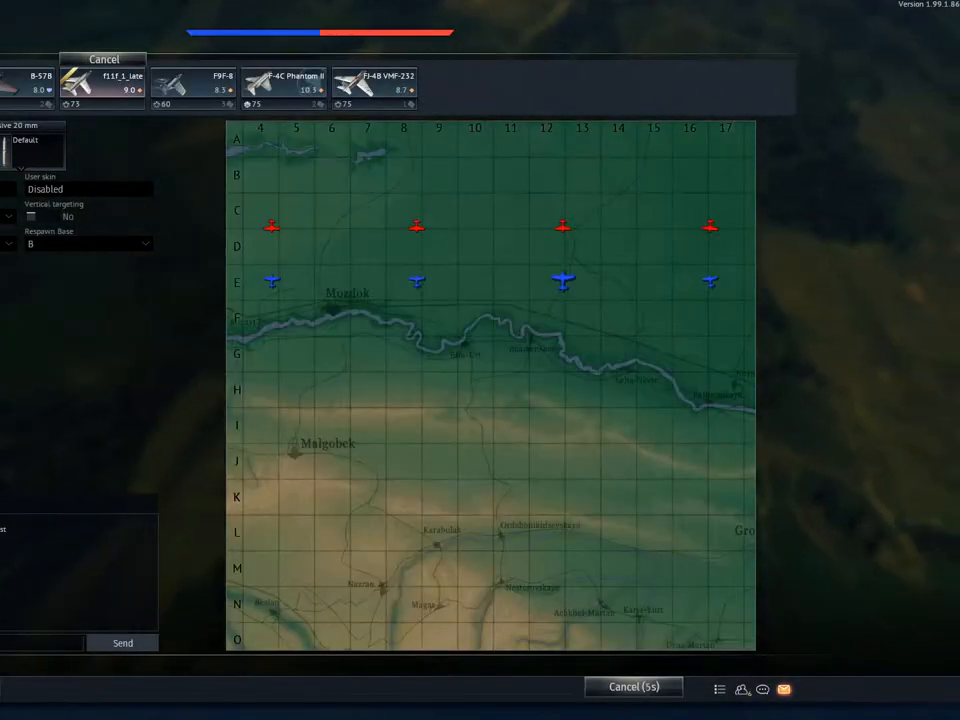
{"keys": [], "mouse": ["left"], "mouse_move": "still", "events": [[451, "mouse_left", "down"]]}
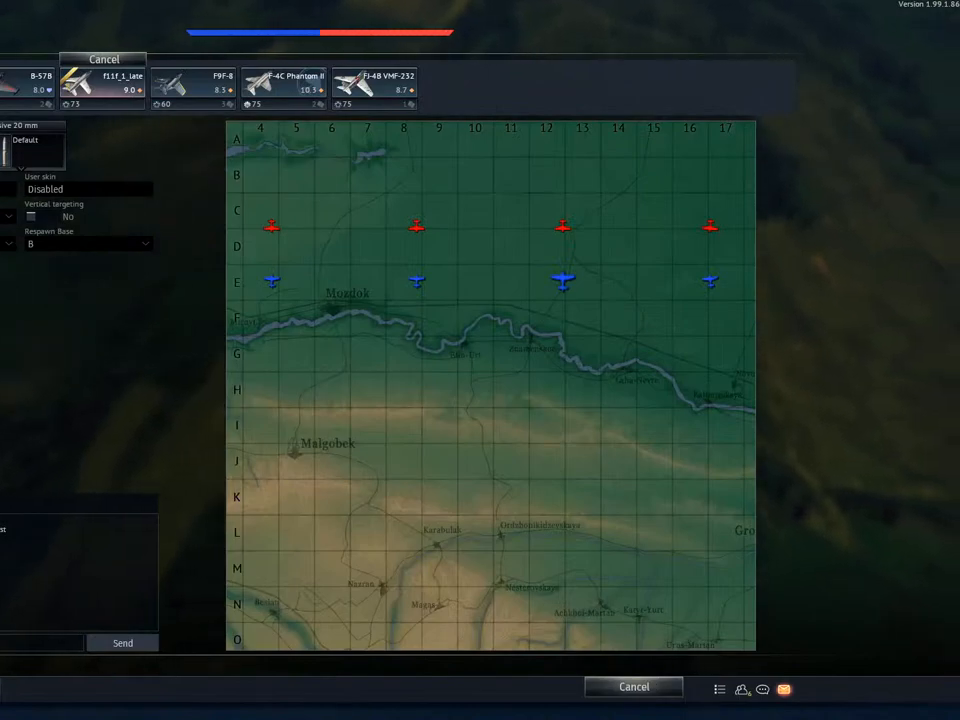
{"keys": [], "mouse": ["left"], "mouse_move": "still", "events": [[33, "mouse_left", "up"], [450, "mouse_left", "down"]]}
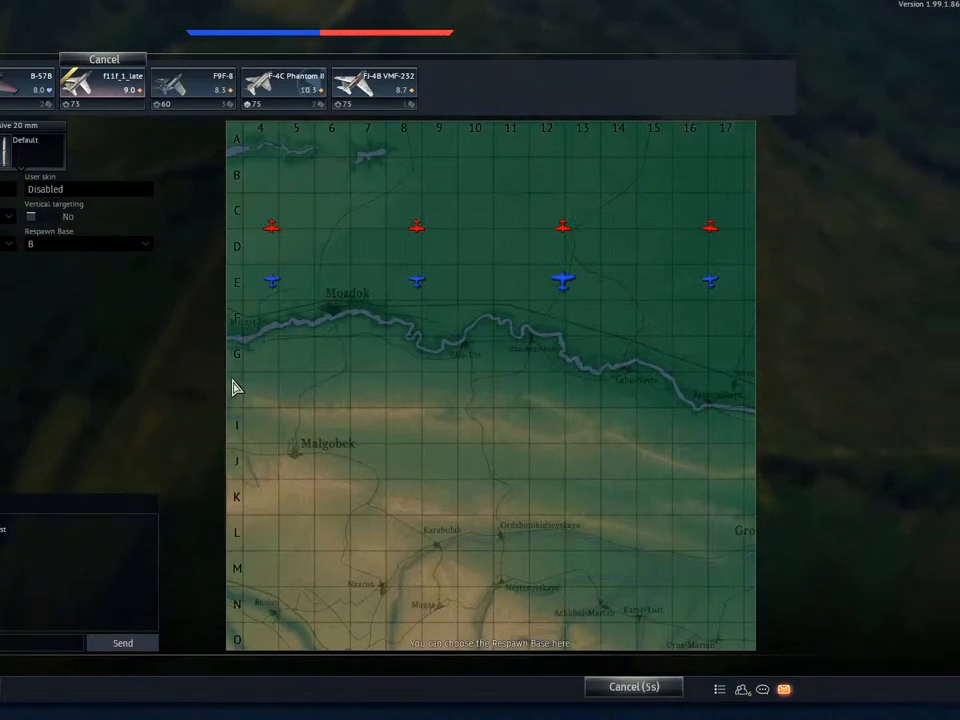
{"keys": [], "mouse": ["left"], "mouse_move": "still", "events": [[100, "mouse_left", "up"], [417, "mouse_left", "down"]]}
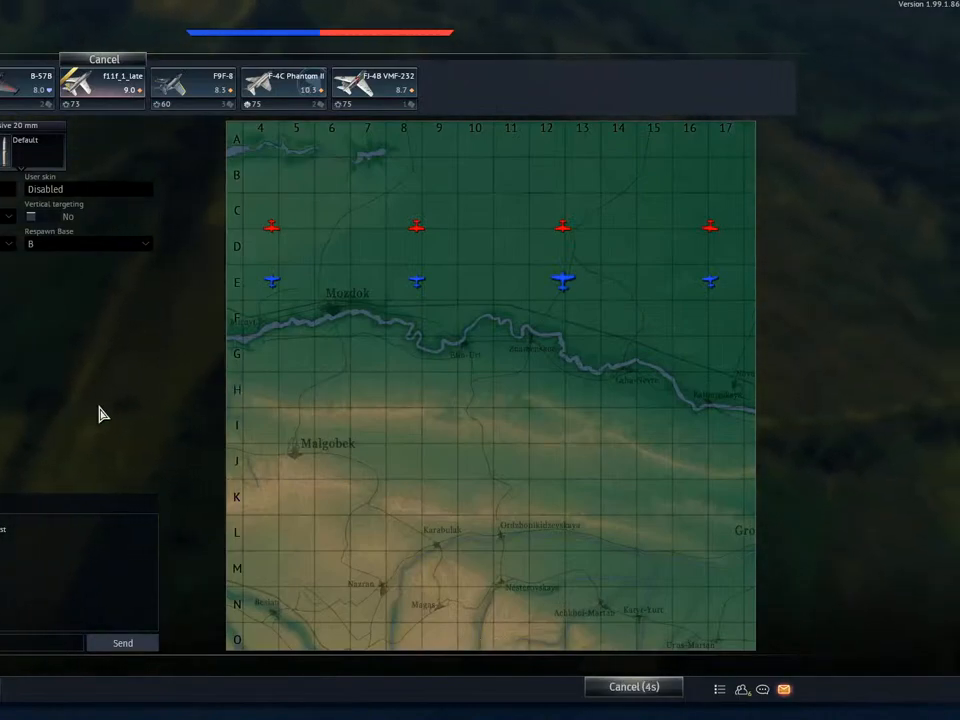
{"keys": [], "mouse": [], "mouse_move": "still", "events": [[66, "mouse_left", "up"]]}